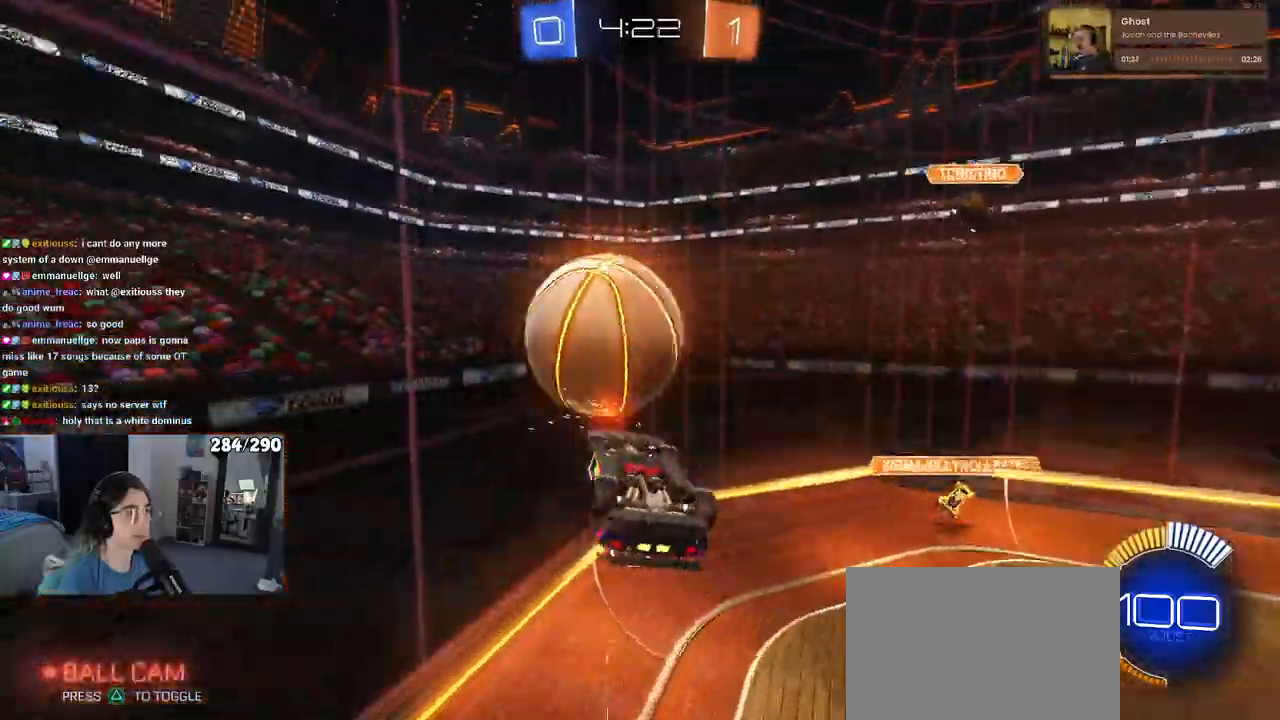
Gameplay with a controller (PlayStation layout); each line is a JSON object with the inputs held at the frame after it. "events" lists button and stick changes between this image and that frame as [ms after this image, input, new state], when the widget could be followed in between. Not read: R2.
{"buttons": ["CROSS"], "left_stick": "center", "right_stick": "center", "events": [[267, "L1", "up"], [350, "left_stick", "center"], [500, "CROSS", "down"]]}
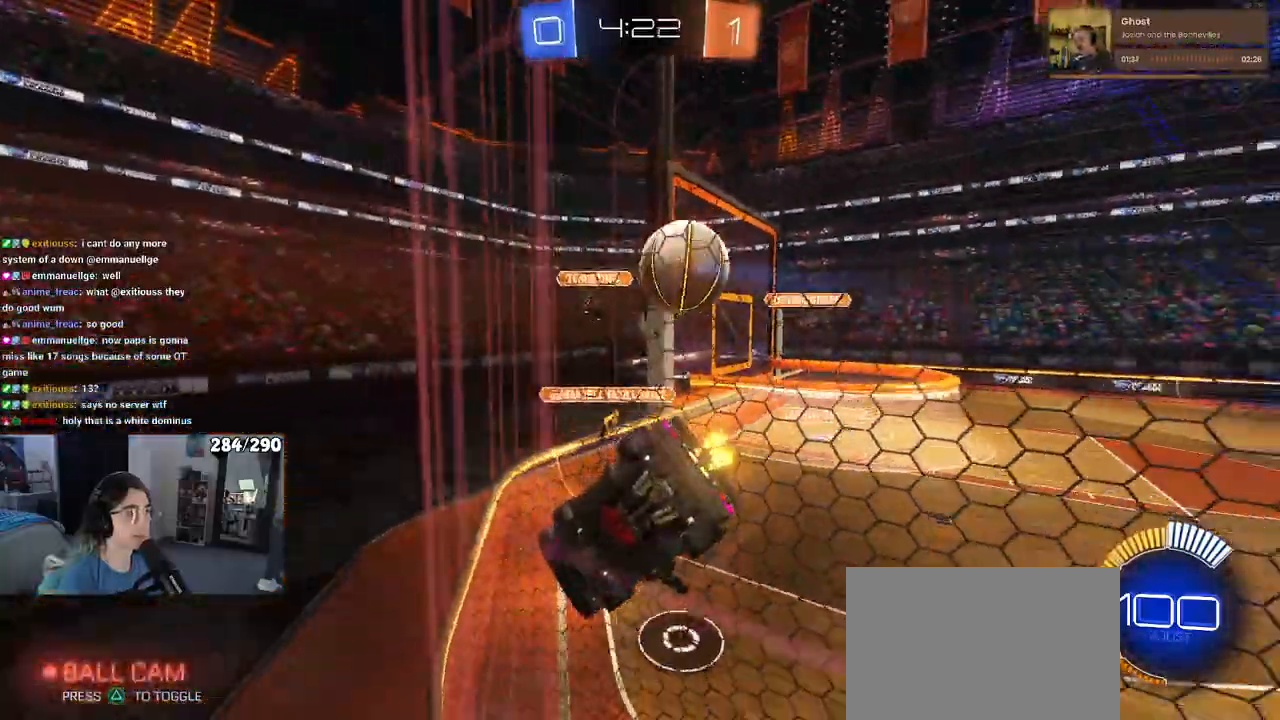
{"buttons": [], "left_stick": "right", "right_stick": "center", "events": [[117, "left_stick", "right"], [200, "CROSS", "up"]]}
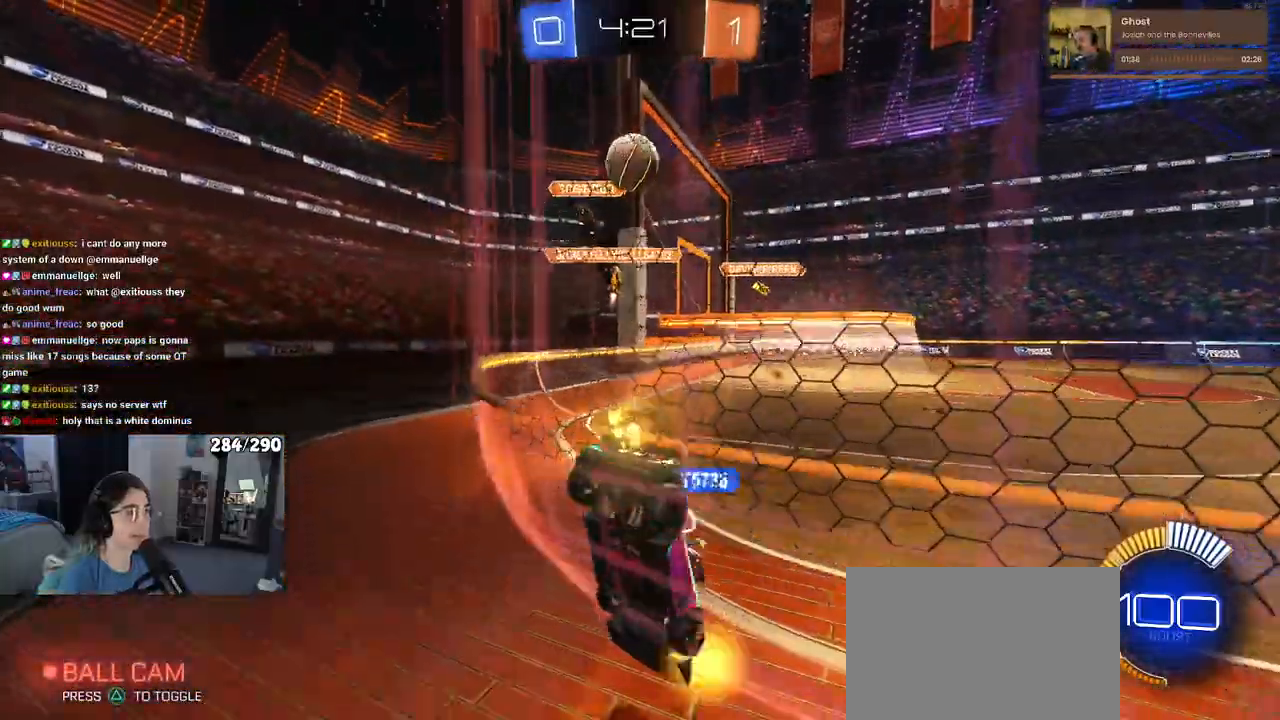
{"buttons": [], "left_stick": "right", "right_stick": "center", "events": []}
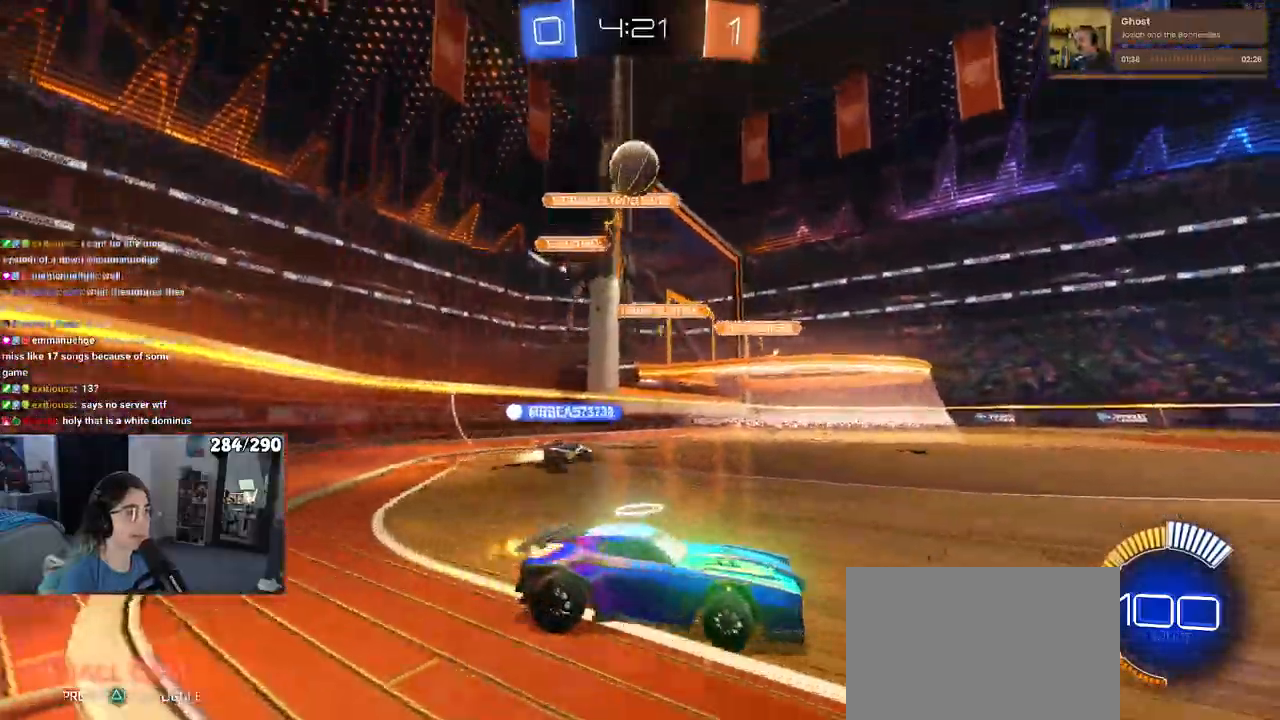
{"buttons": ["TRIANGLE", "R1"], "left_stick": "left", "right_stick": "center", "events": [[300, "left_stick", "center"], [350, "R1", "down"], [383, "TRIANGLE", "down"], [383, "left_stick", "left"]]}
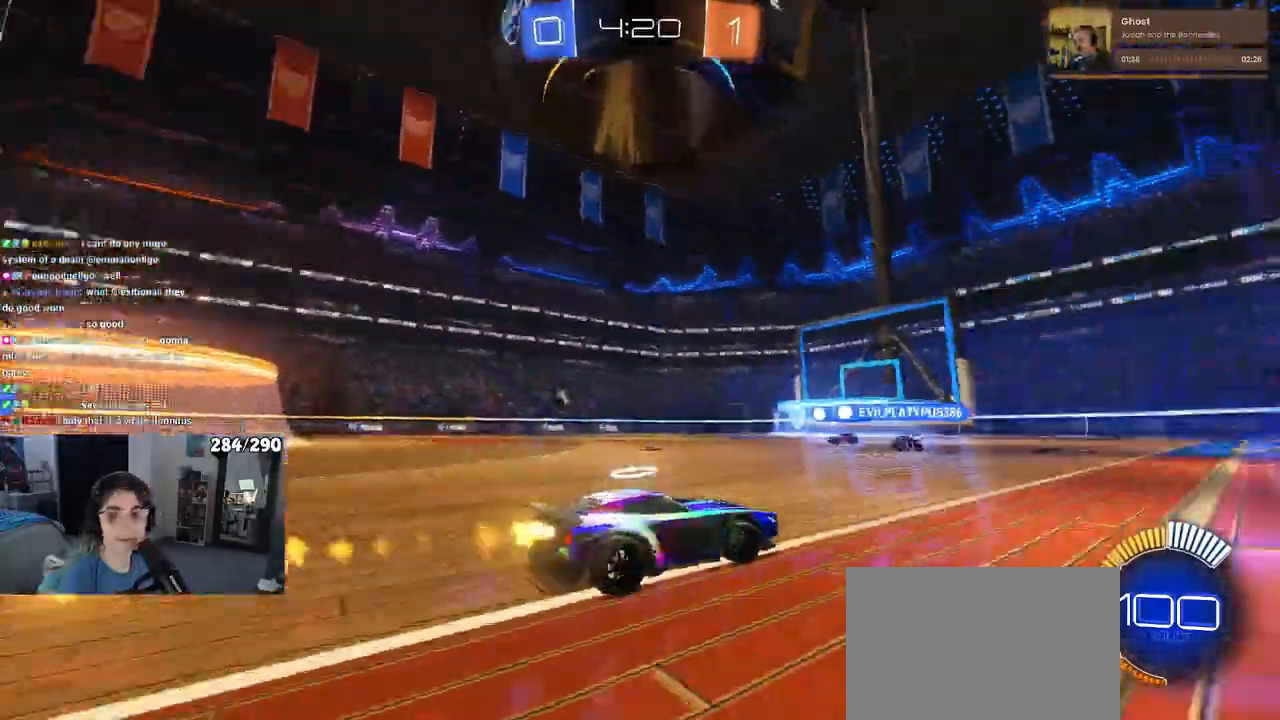
{"buttons": ["CROSS", "SQUARE", "R1"], "left_stick": "down", "right_stick": "center", "events": [[17, "TRIANGLE", "up"], [17, "left_stick", "center"], [67, "left_stick", "right"], [217, "CROSS", "down"], [250, "left_stick", "up"], [400, "SQUARE", "down"], [400, "left_stick", "down"]]}
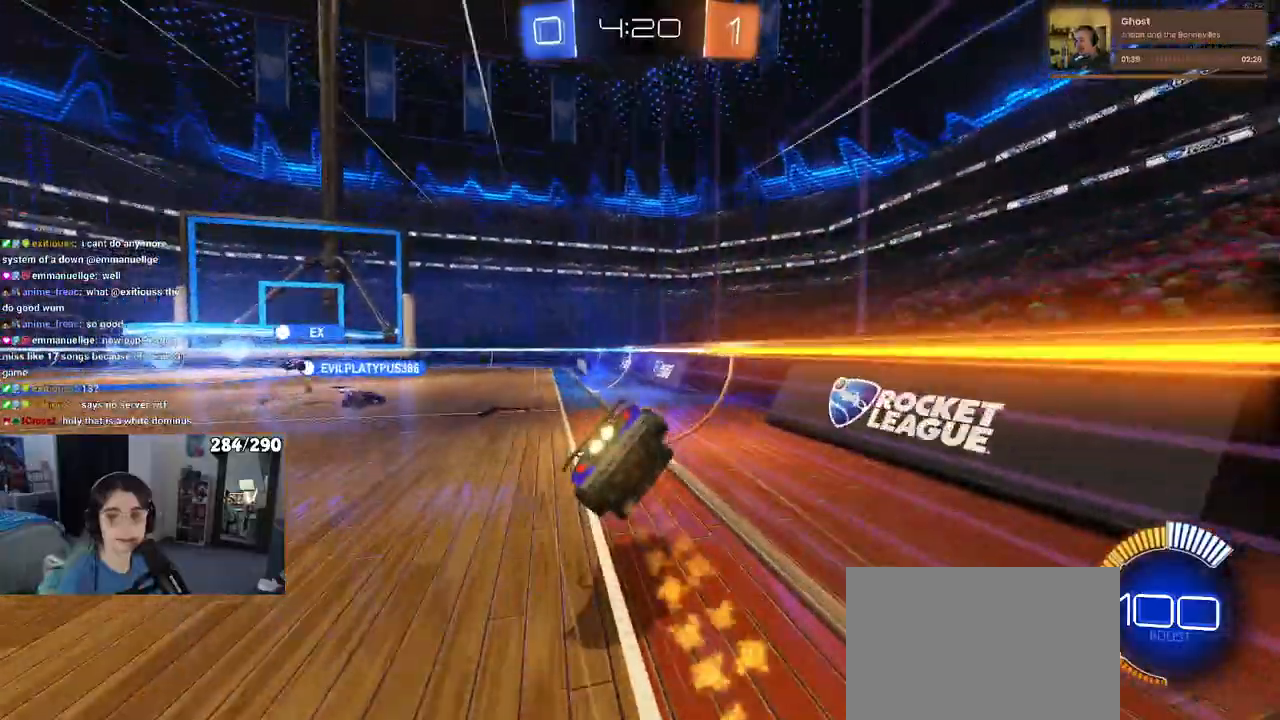
{"buttons": ["CROSS", "SQUARE"], "left_stick": "down-left", "right_stick": "center", "events": [[150, "left_stick", "down-left"], [267, "R1", "up"]]}
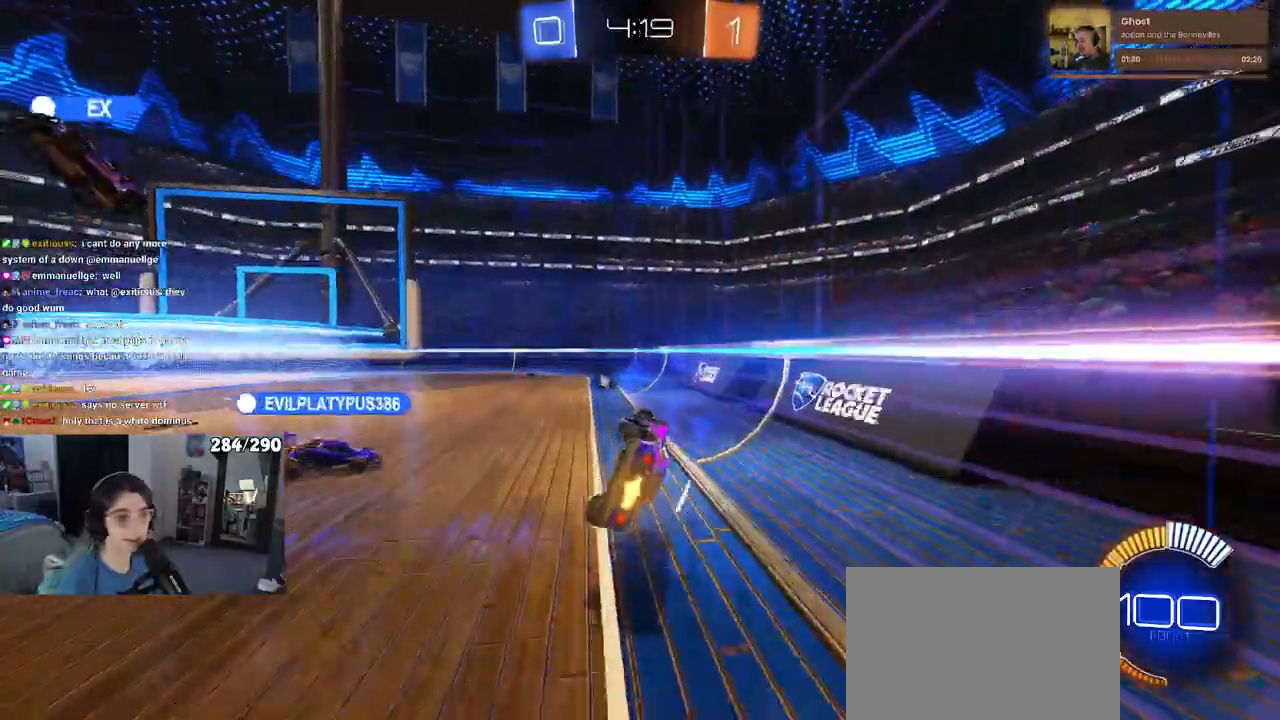
{"buttons": ["CROSS"], "left_stick": "center", "right_stick": "center", "events": [[250, "SQUARE", "up"], [267, "CROSS", "up"], [267, "left_stick", "center"], [500, "CROSS", "down"]]}
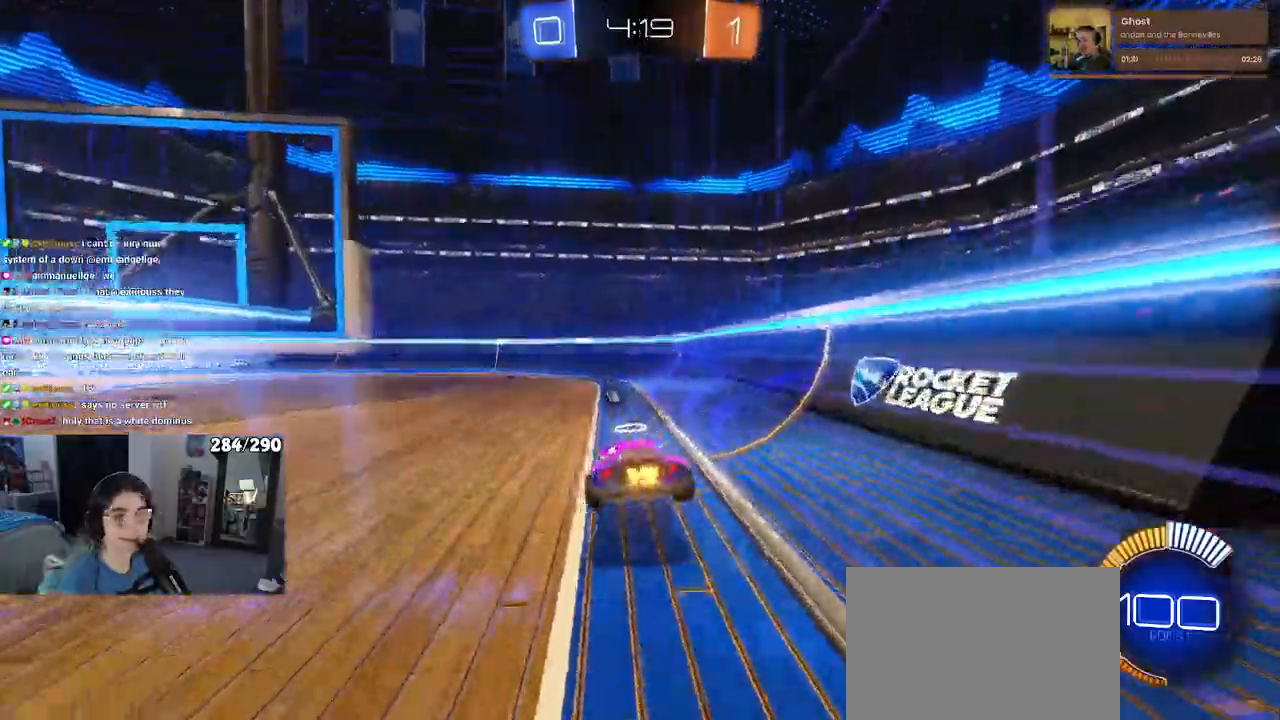
{"buttons": ["CROSS"], "left_stick": "center", "right_stick": "center", "events": [[333, "TRIANGLE", "down"], [433, "TRIANGLE", "up"]]}
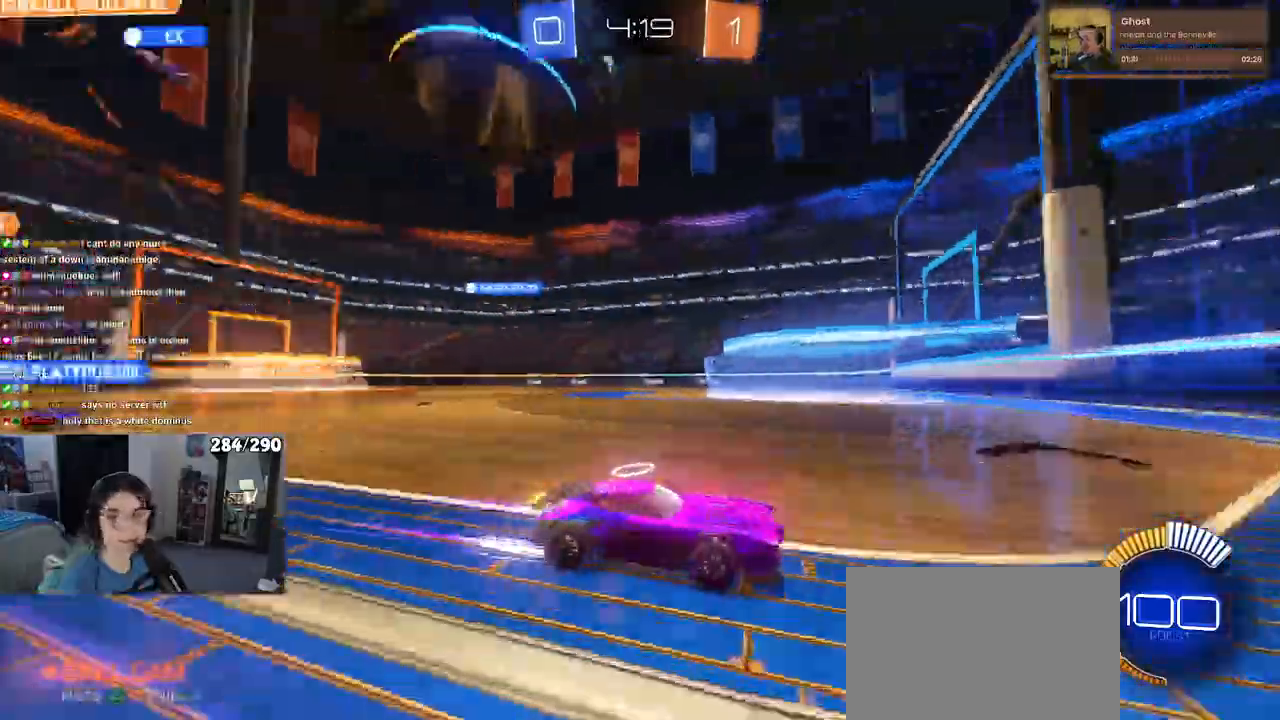
{"buttons": ["CROSS"], "left_stick": "left", "right_stick": "center", "events": [[150, "L2", "down"], [433, "left_stick", "left"], [500, "L2", "up"]]}
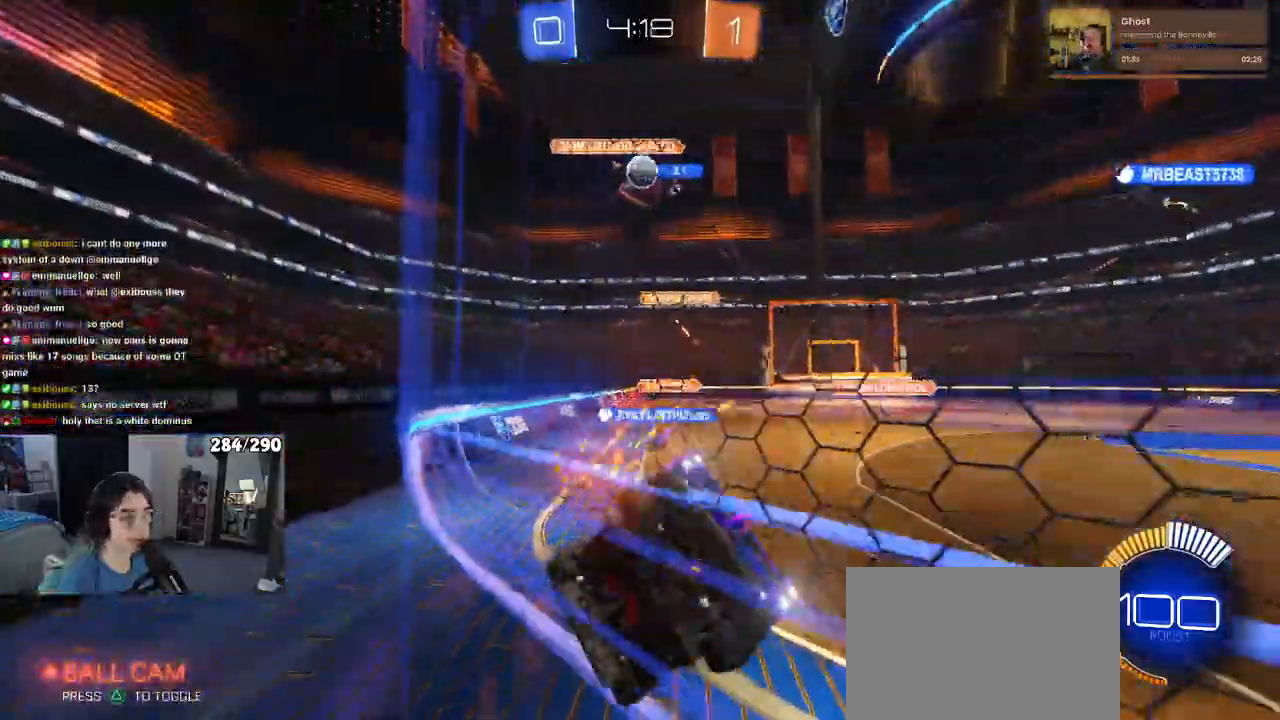
{"buttons": ["CROSS"], "left_stick": "center", "right_stick": "center", "events": [[217, "left_stick", "center"]]}
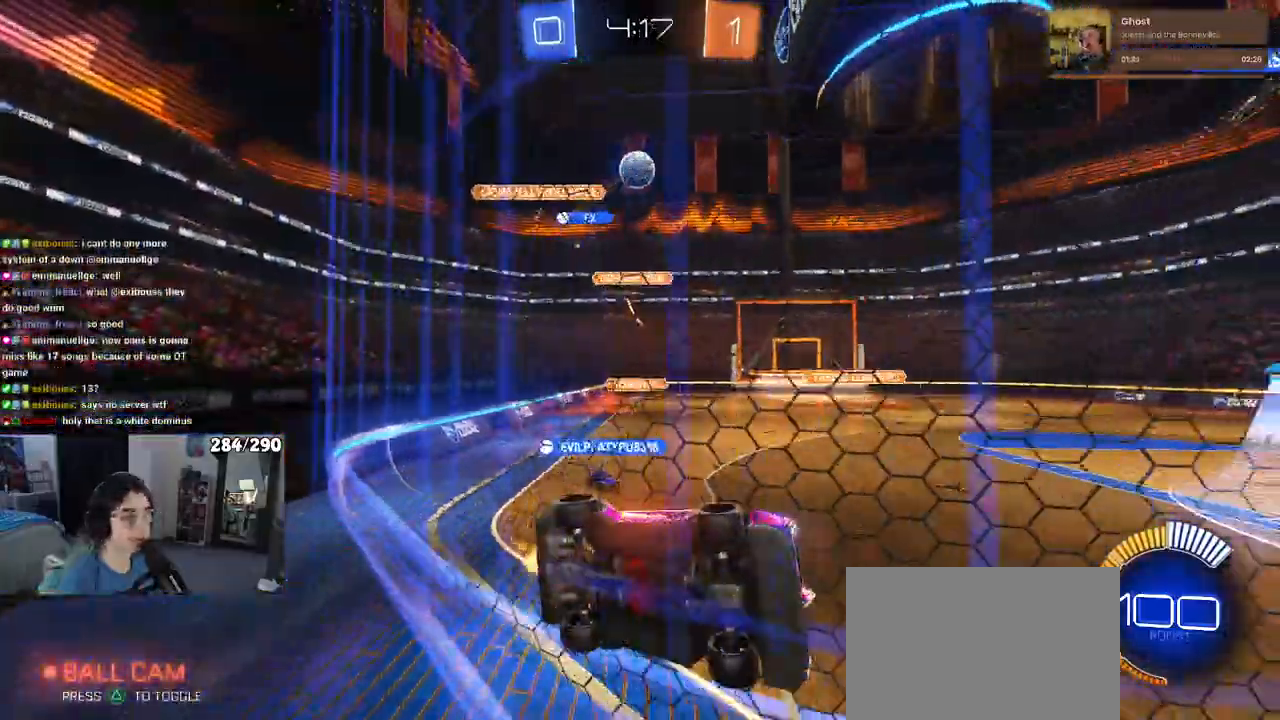
{"buttons": ["CROSS"], "left_stick": "center", "right_stick": "center", "events": []}
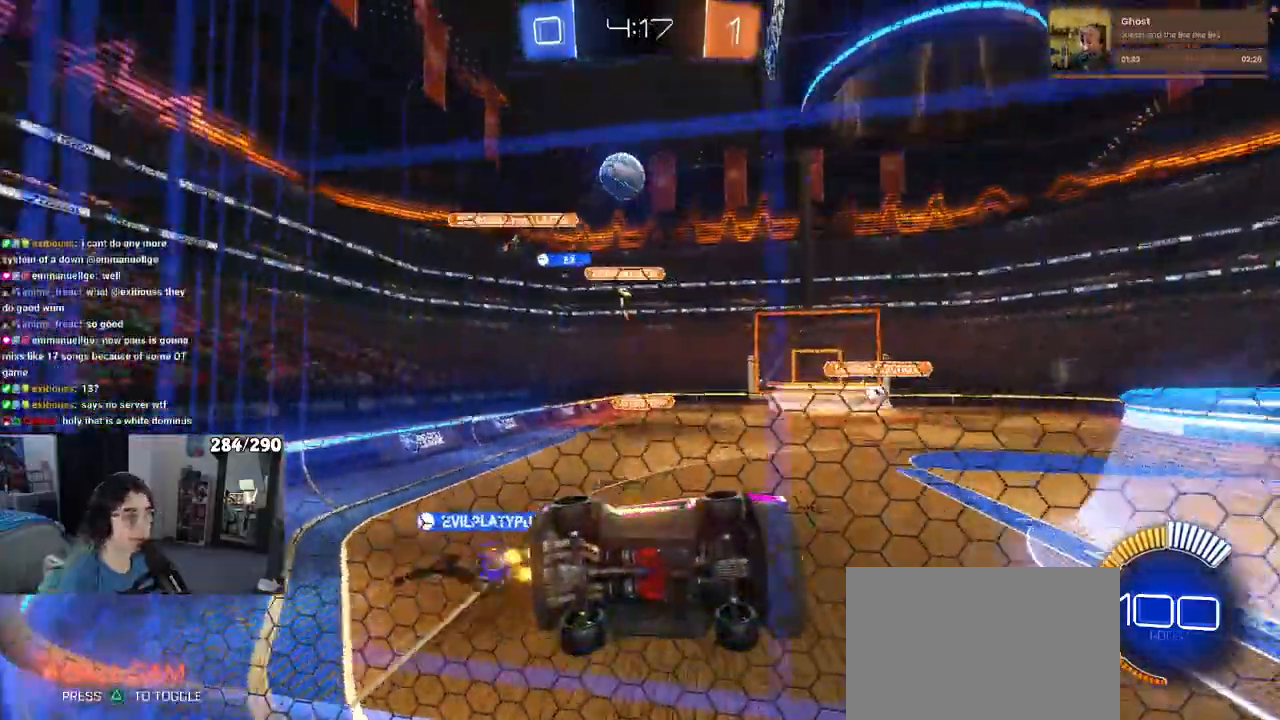
{"buttons": ["CROSS"], "left_stick": "center", "right_stick": "center", "events": [[167, "L2", "down"], [167, "left_stick", "right"], [383, "left_stick", "center"], [417, "L2", "up"]]}
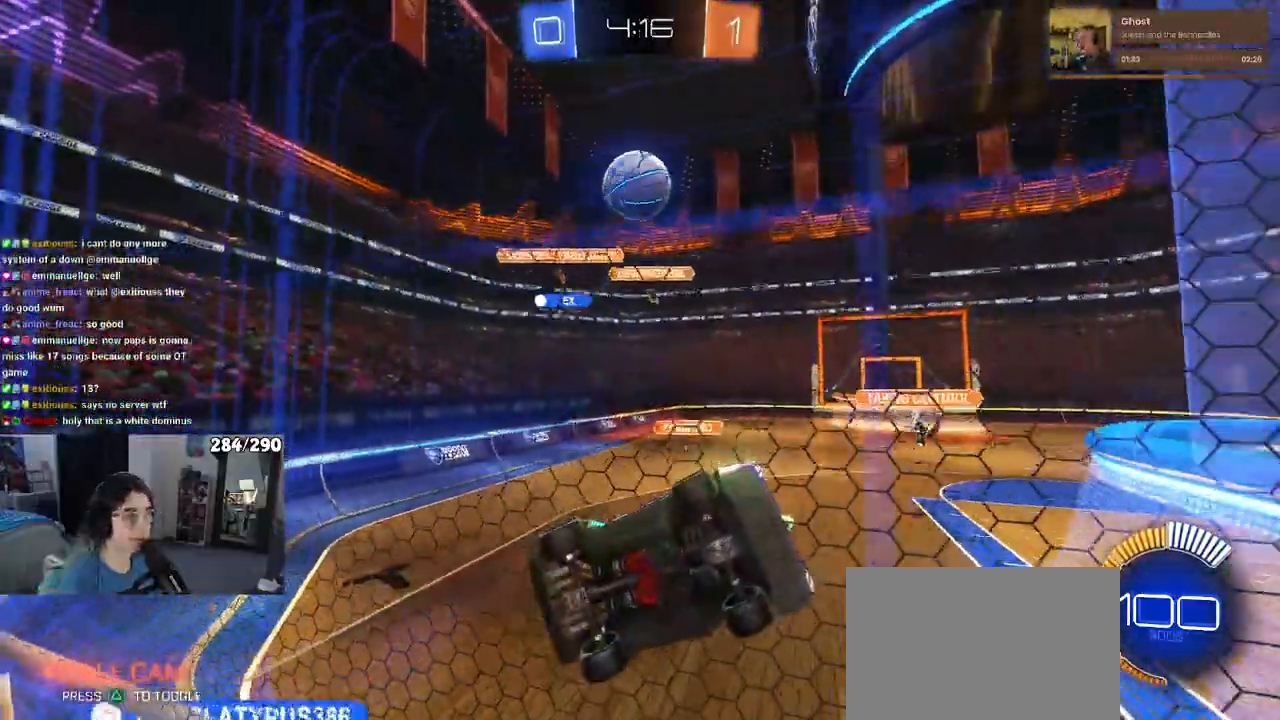
{"buttons": [], "left_stick": "down", "right_stick": "center", "events": [[417, "CROSS", "up"], [483, "left_stick", "down"]]}
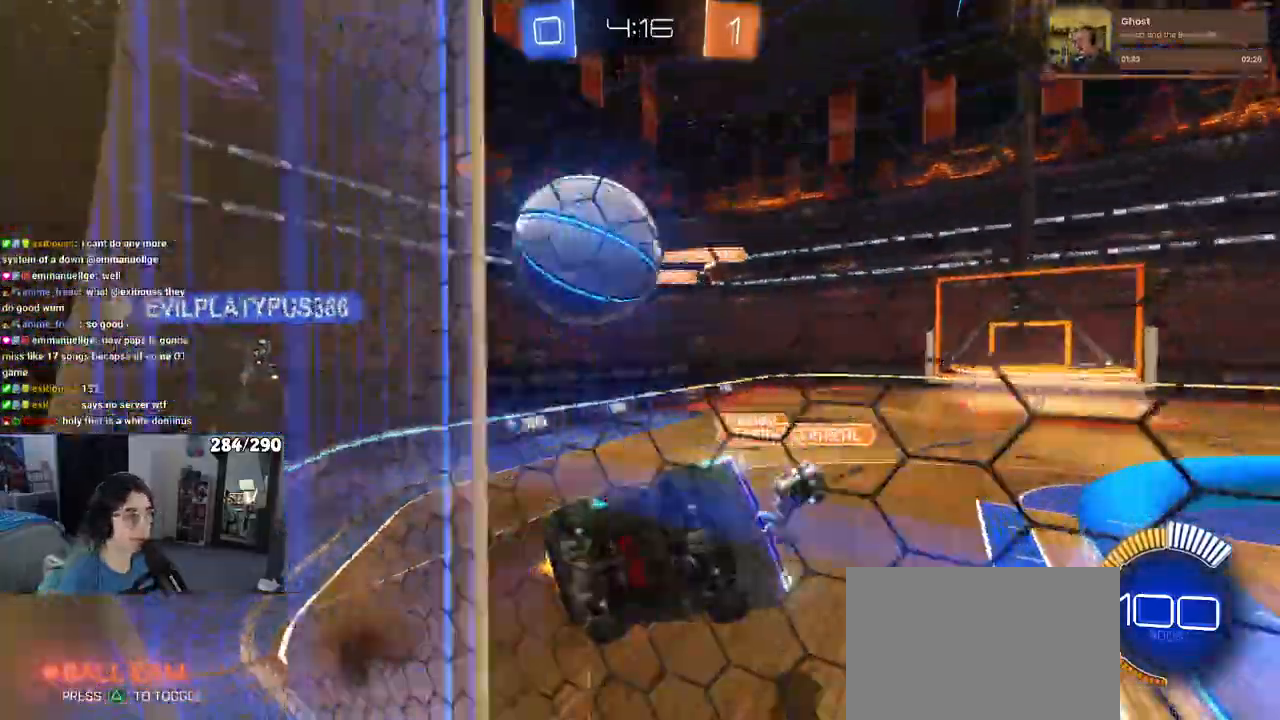
{"buttons": ["CROSS", "L1"], "left_stick": "up", "right_stick": "center"}
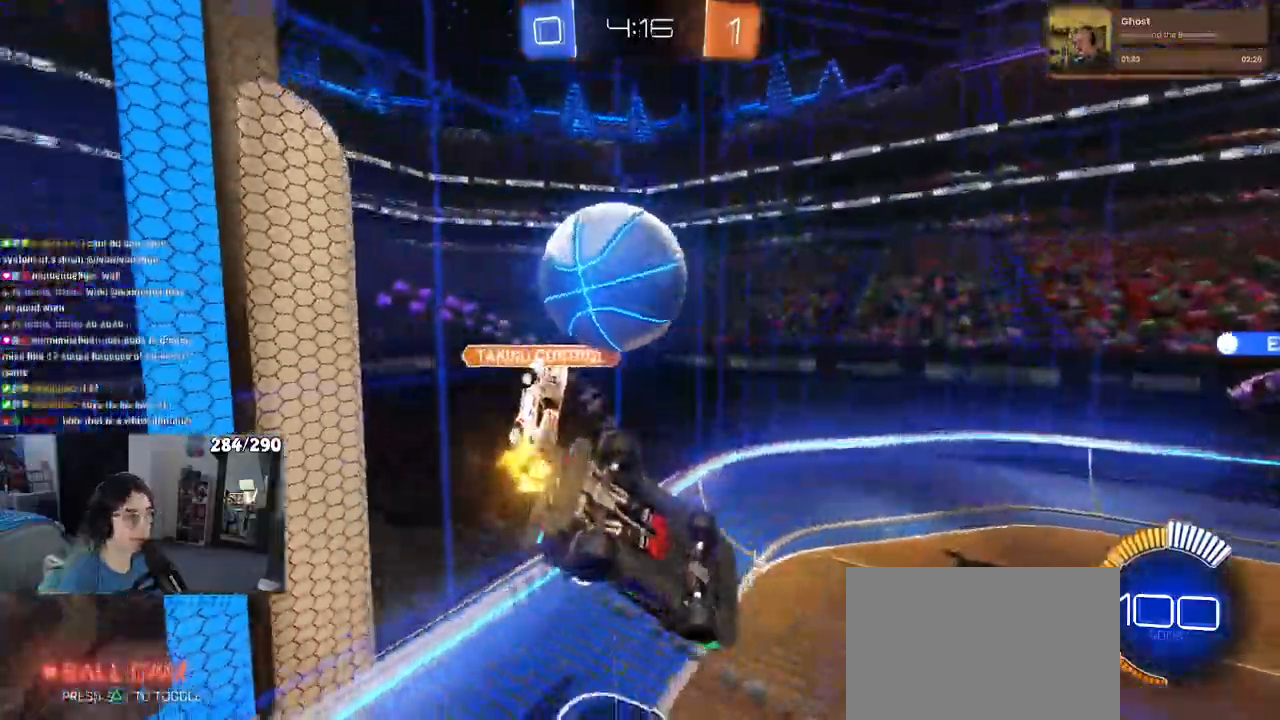
{"buttons": ["L1"], "left_stick": "left", "right_stick": "center", "events": [[17, "CROSS", "up"], [267, "left_stick", "up-left"], [433, "left_stick", "left"]]}
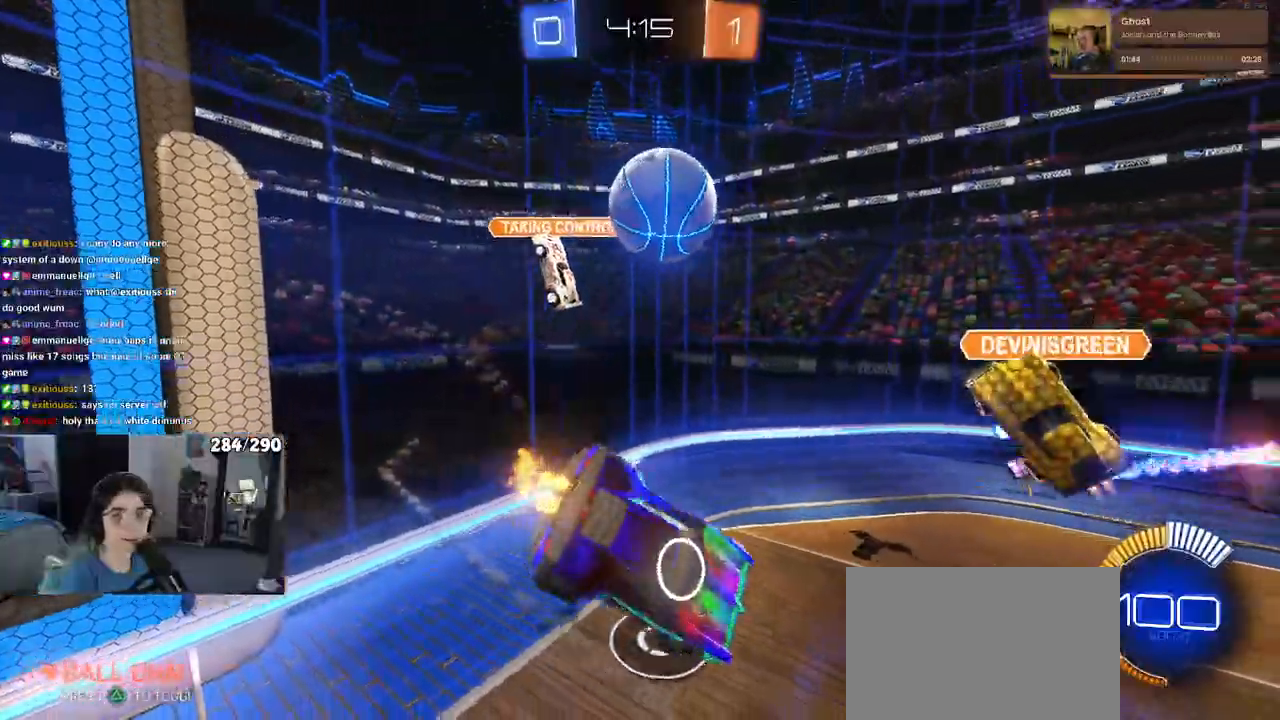
{"buttons": [], "left_stick": "center", "right_stick": "center", "events": [[83, "L1", "up"], [83, "left_stick", "center"], [150, "left_stick", "right"], [433, "left_stick", "center"]]}
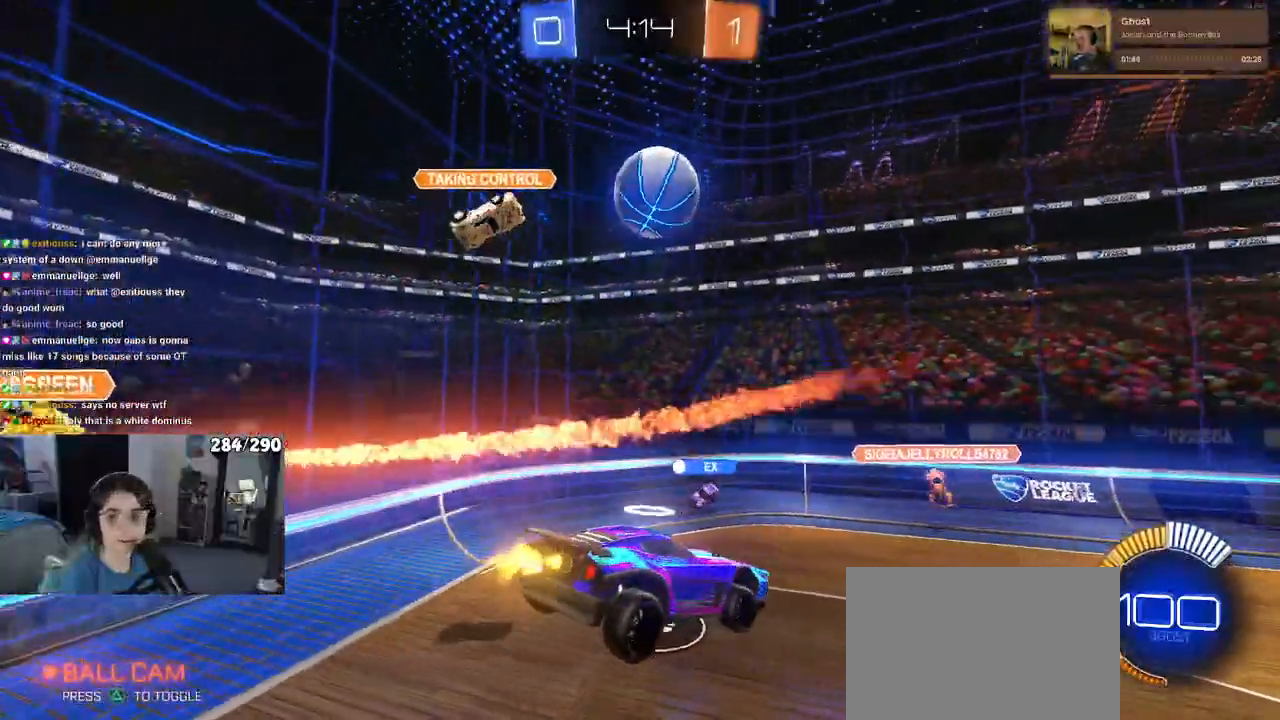
{"buttons": [], "left_stick": "left", "right_stick": "center", "events": [[433, "left_stick", "left"]]}
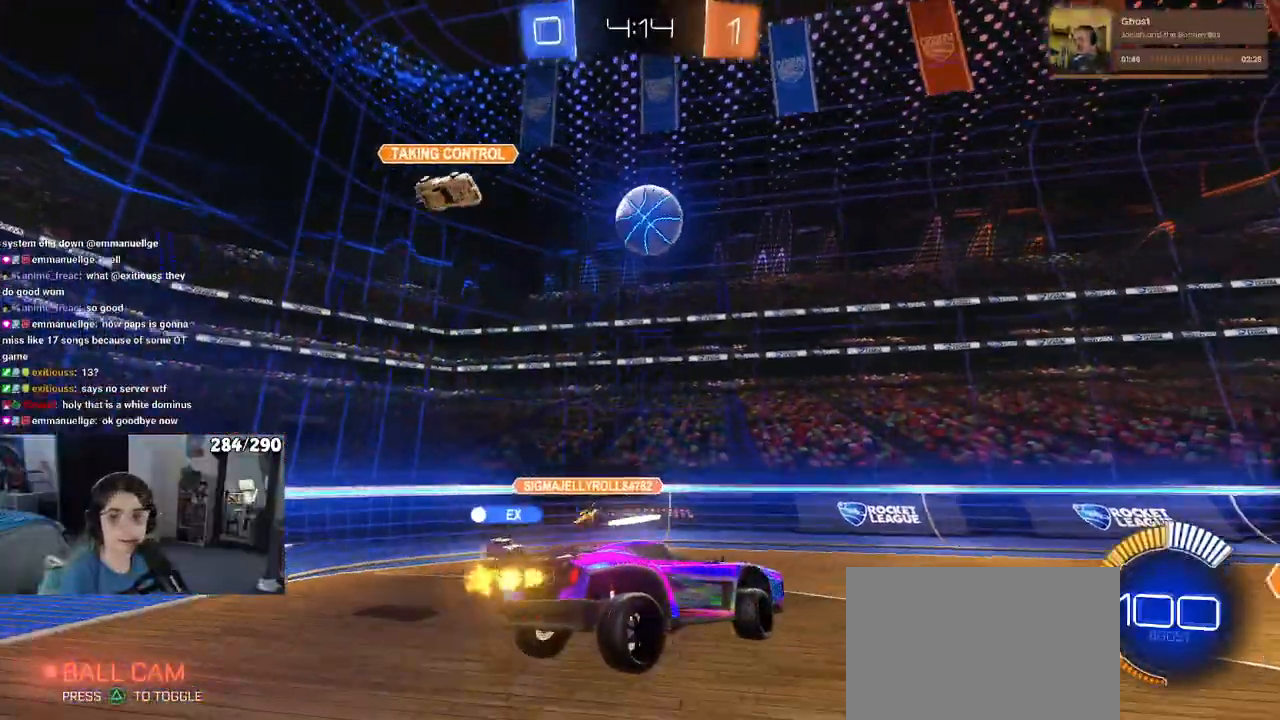
{"buttons": [], "left_stick": "left", "right_stick": "center", "events": []}
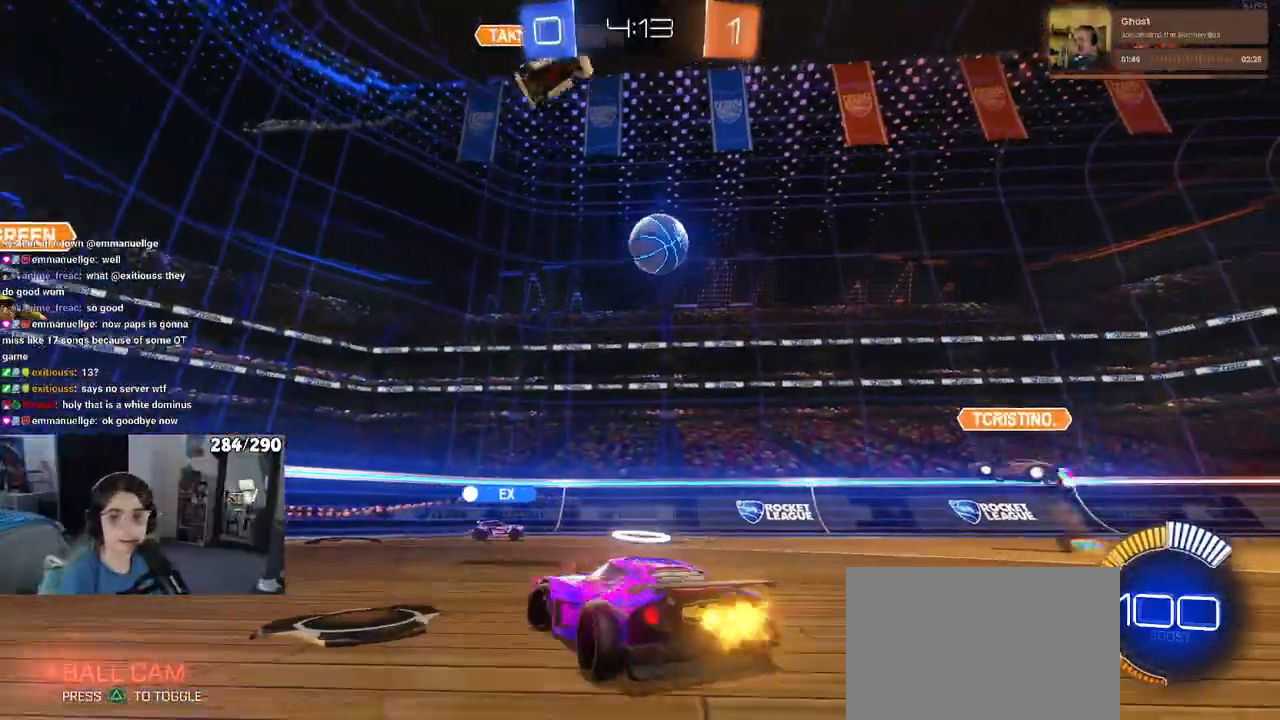
{"buttons": [], "left_stick": "left", "right_stick": "center", "events": []}
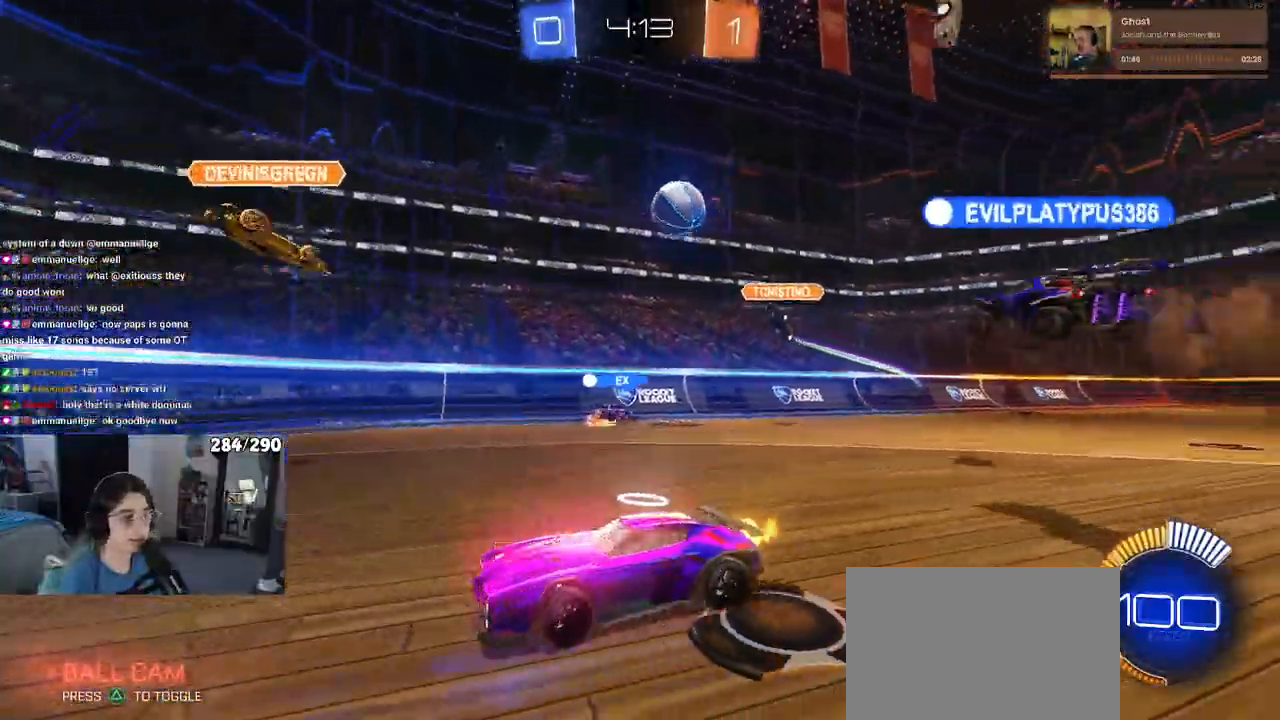
{"buttons": [], "left_stick": "right", "right_stick": "center", "events": [[150, "left_stick", "center"], [267, "left_stick", "right"]]}
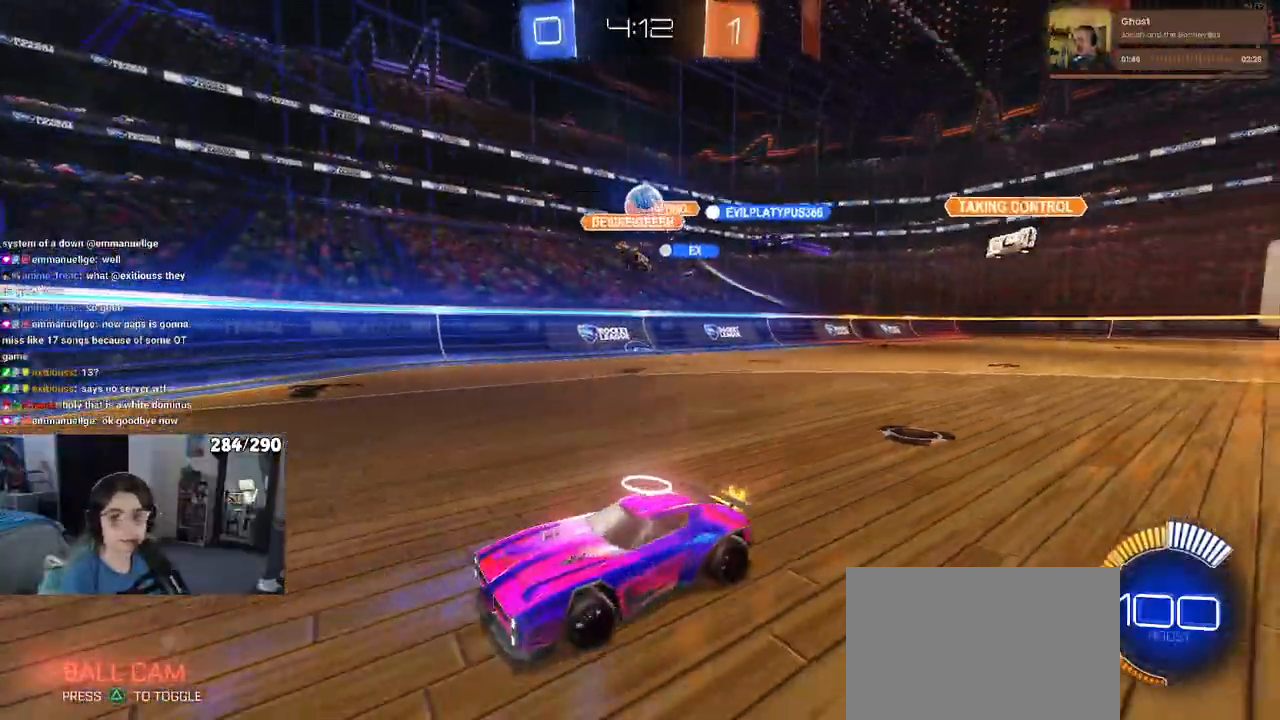
{"buttons": [], "left_stick": "left", "right_stick": "center", "events": [[50, "left_stick", "center"], [217, "SQUARE", "down"], [217, "left_stick", "left"], [433, "SQUARE", "up"]]}
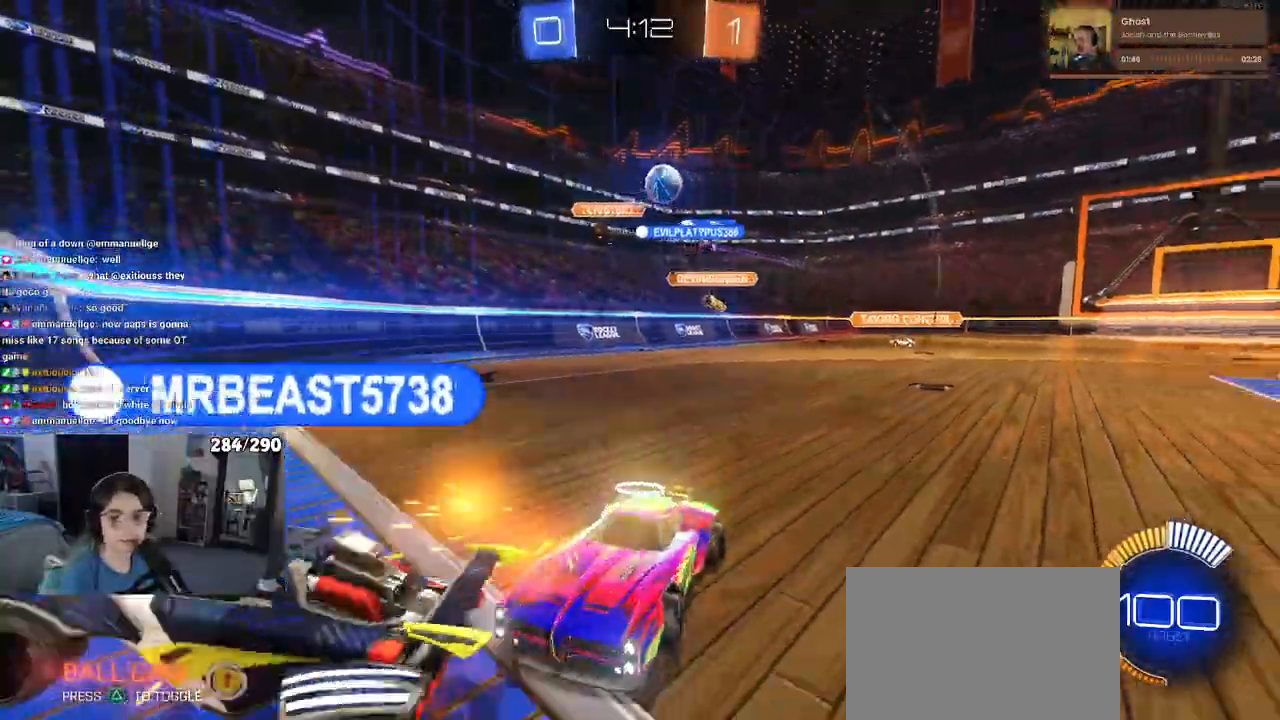
{"buttons": [], "left_stick": "left", "right_stick": "center", "events": []}
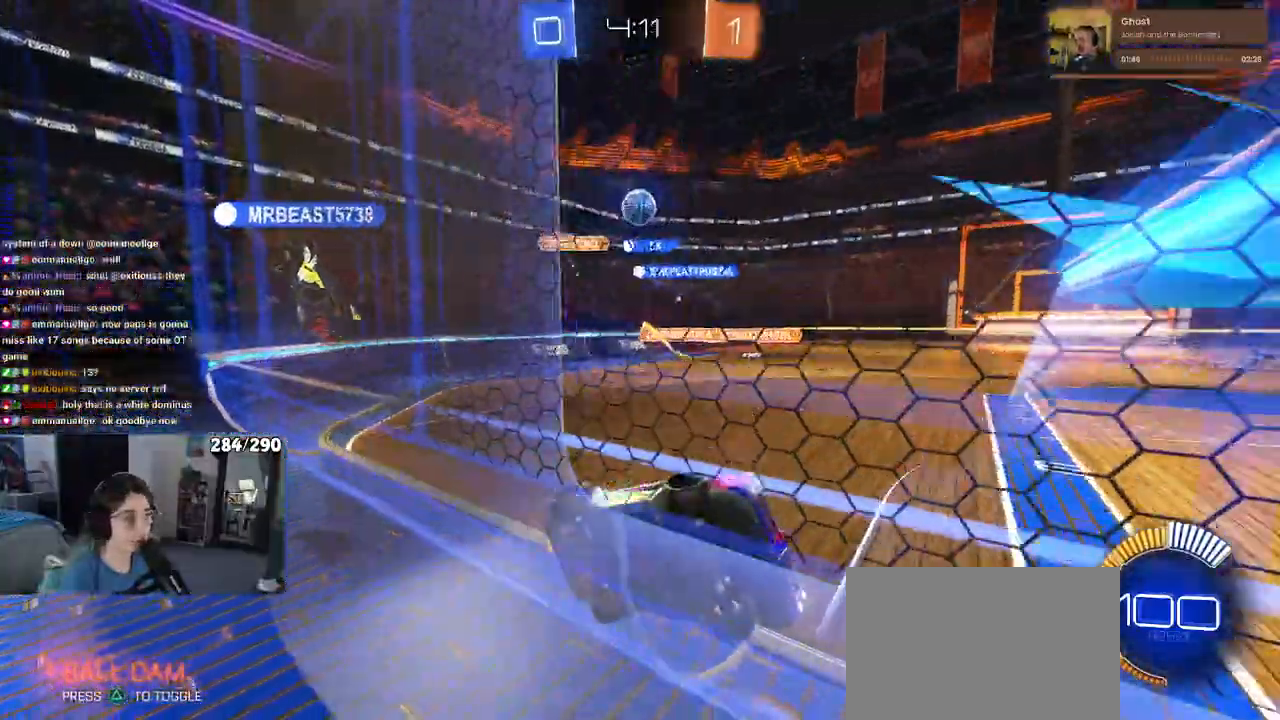
{"buttons": ["L2"], "left_stick": "center", "right_stick": "center", "events": [[317, "left_stick", "center"], [467, "L2", "down"]]}
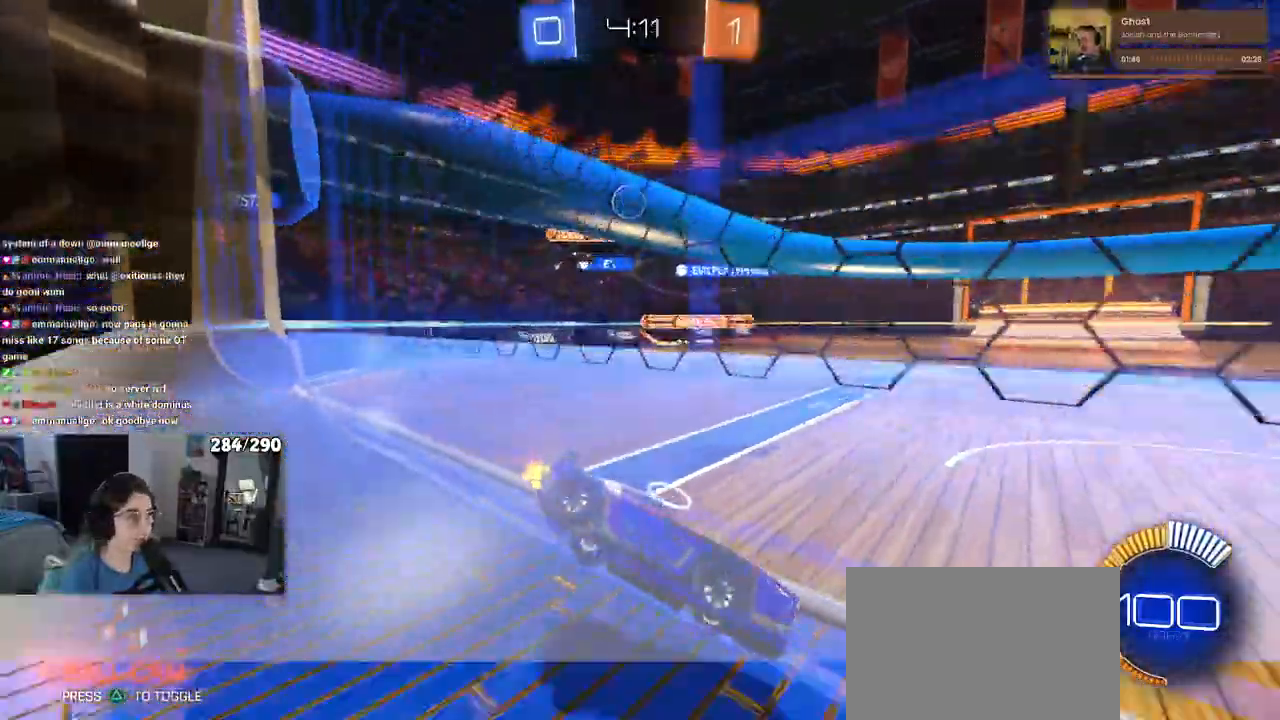
{"buttons": [], "left_stick": "center", "right_stick": "center", "events": [[300, "L2", "up"], [350, "left_stick", "left"], [483, "left_stick", "center"]]}
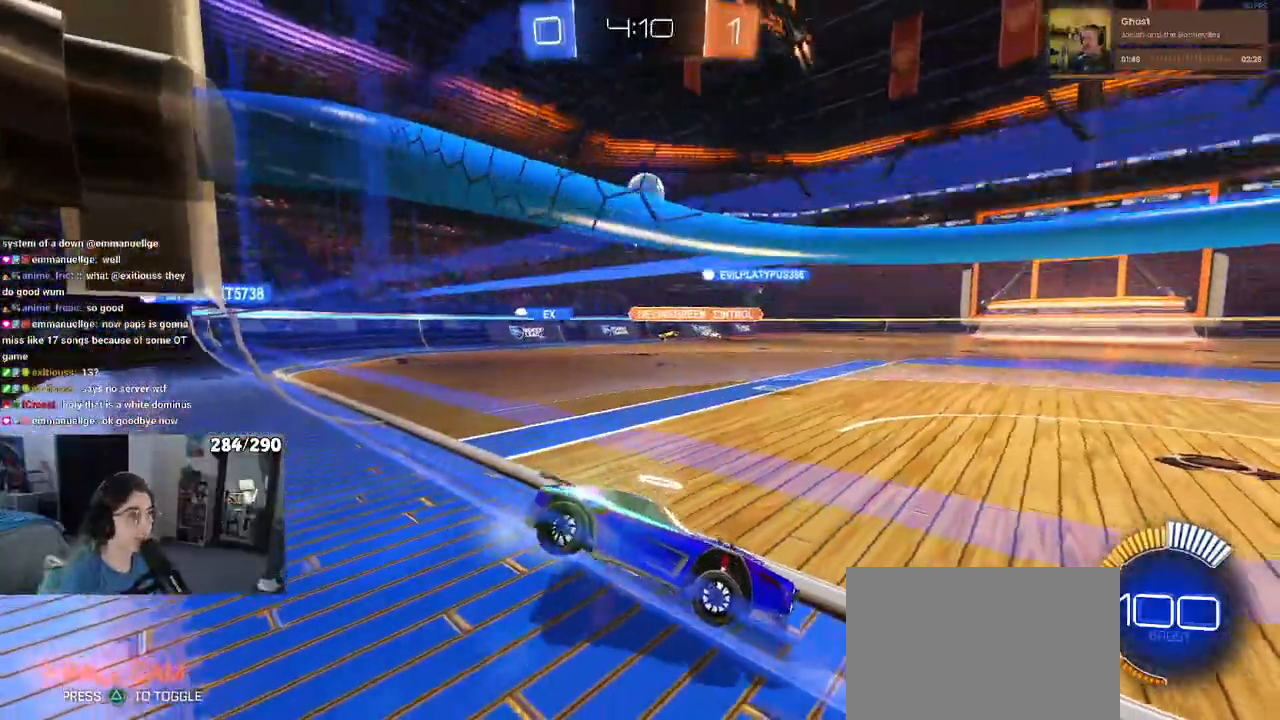
{"buttons": ["CROSS"], "left_stick": "down", "right_stick": "center", "events": [[200, "left_stick", "left"], [467, "CROSS", "down"], [500, "left_stick", "down"]]}
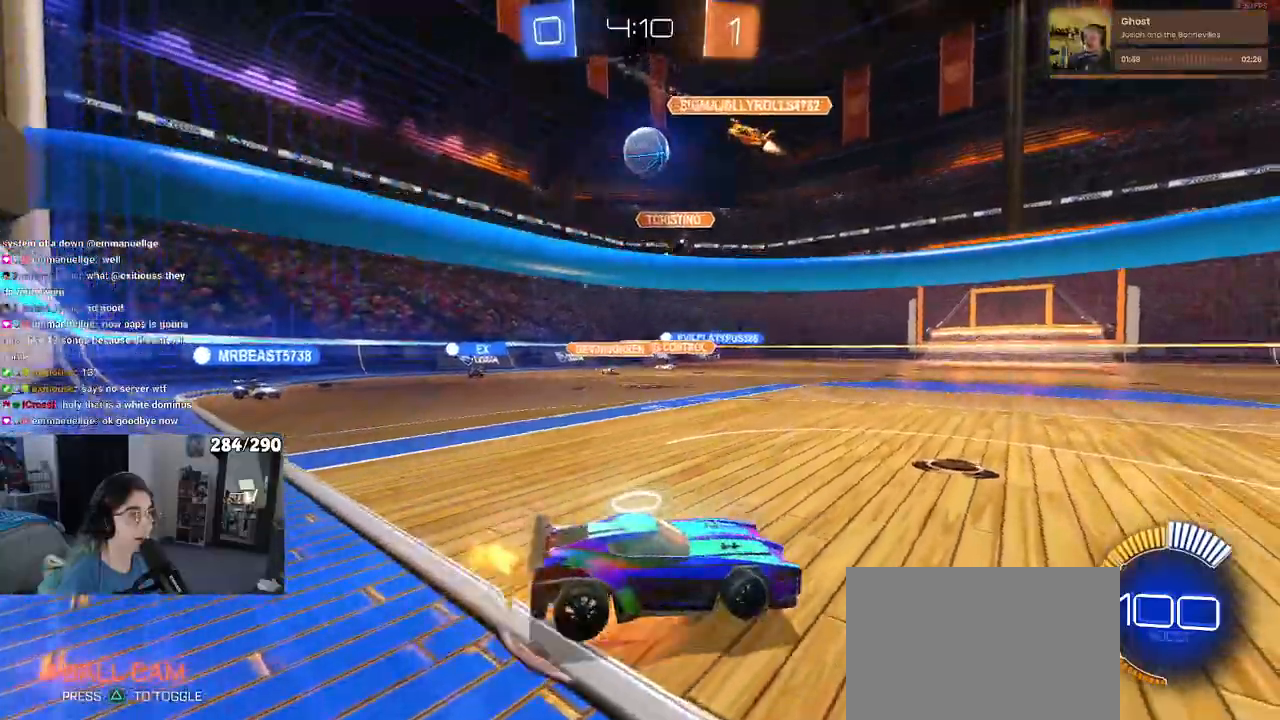
{"buttons": ["L1"], "left_stick": "down-left", "right_stick": "center", "events": [[67, "L2", "down"], [117, "L2", "up"], [133, "CROSS", "up"], [133, "left_stick", "center"], [183, "CROSS", "down"], [183, "R1", "down"], [267, "L1", "down"], [333, "CROSS", "up"], [433, "R1", "up"], [433, "left_stick", "down-left"]]}
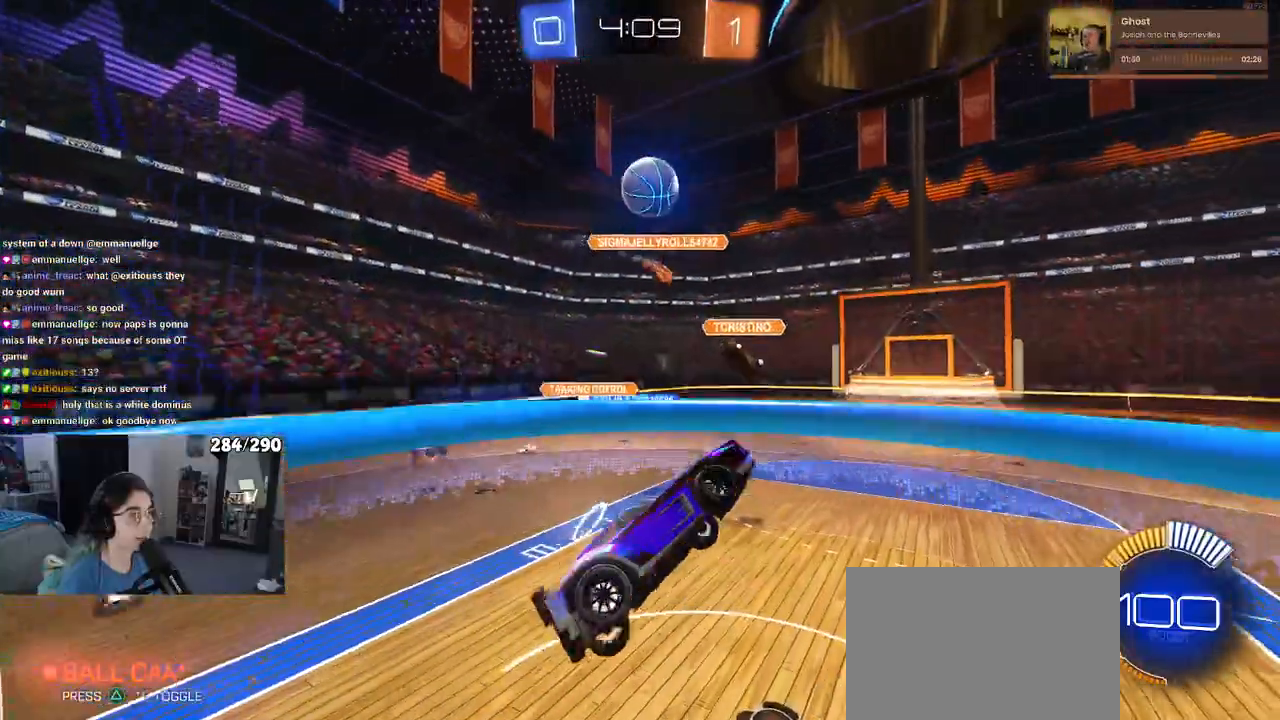
{"buttons": ["L1", "R1"], "left_stick": "down-right", "right_stick": "center", "events": [[83, "R1", "down"], [217, "left_stick", "down"], [350, "left_stick", "down-right"]]}
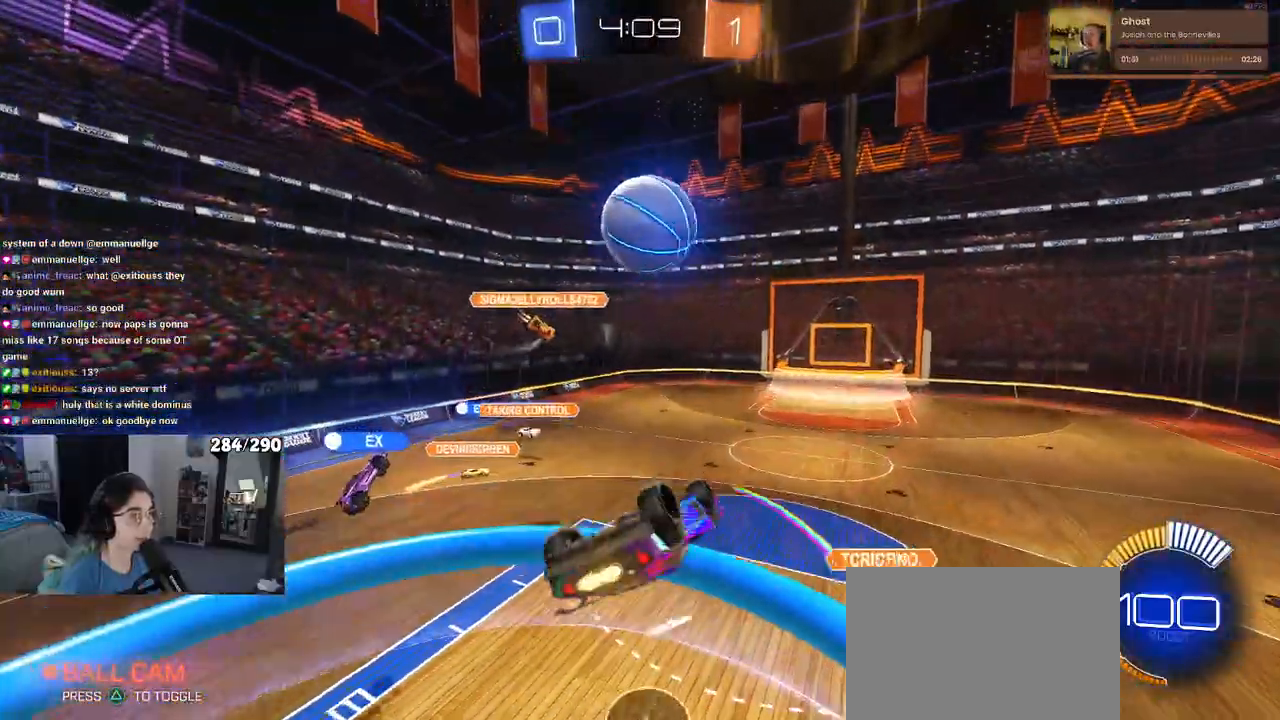
{"buttons": ["L1", "R1"], "left_stick": "left", "right_stick": "center", "events": [[17, "left_stick", "up"], [133, "left_stick", "left"], [217, "left_stick", "down-left"], [233, "R1", "up"], [317, "R1", "down"], [383, "left_stick", "left"]]}
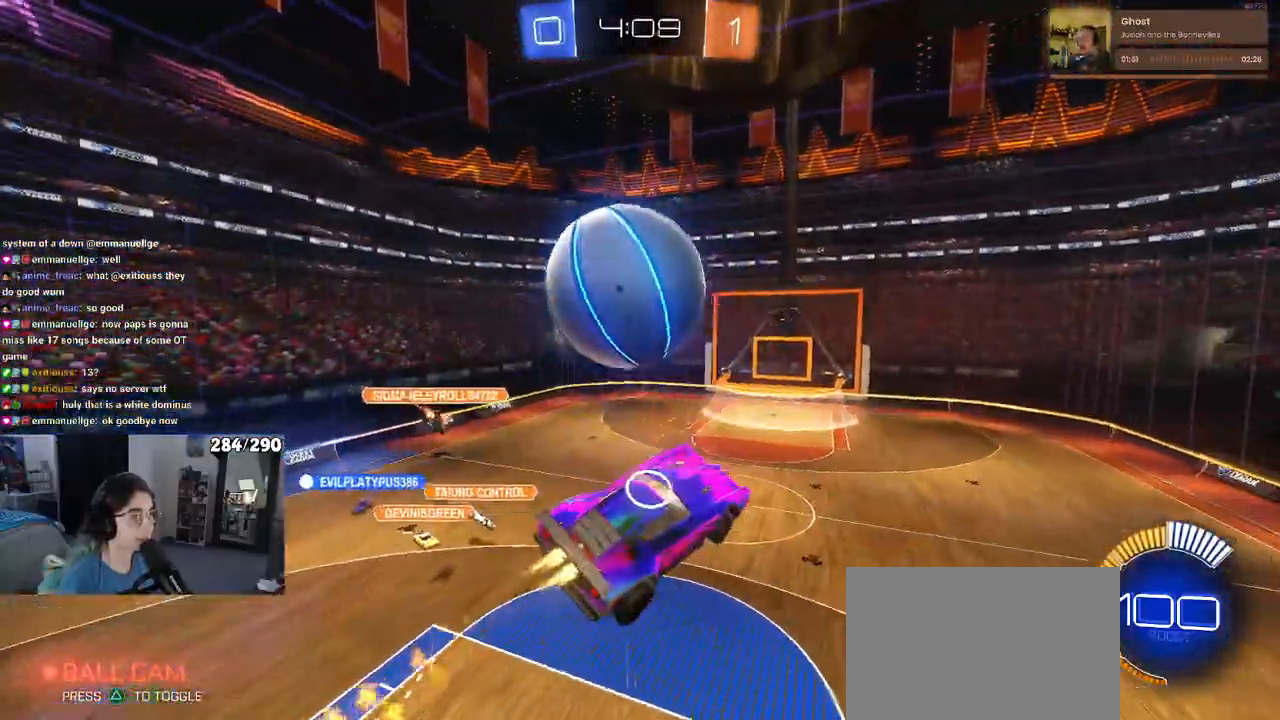
{"buttons": ["L1", "R1"], "left_stick": "up-right", "right_stick": "center", "events": [[133, "left_stick", "center"], [183, "R1", "up"], [183, "left_stick", "down-right"], [267, "L1", "up"], [317, "R1", "down"], [400, "L1", "down"], [483, "left_stick", "up-right"]]}
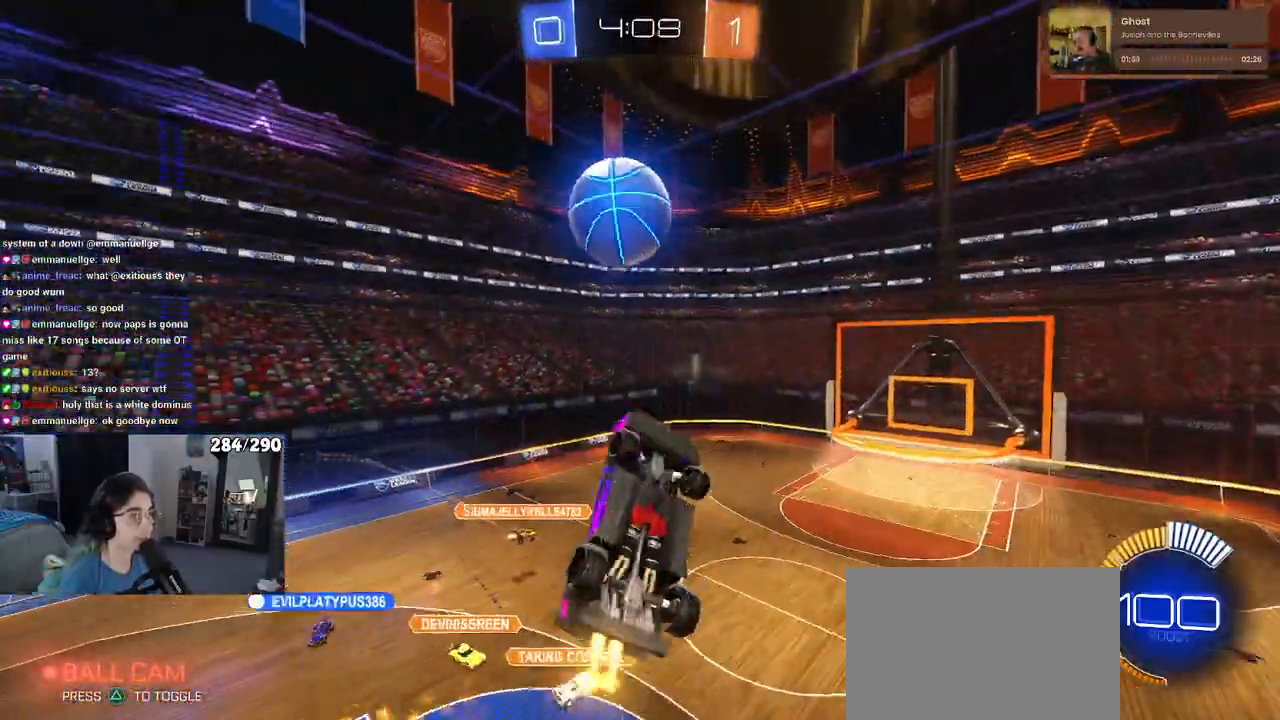
{"buttons": ["L1", "R1"], "left_stick": "up", "right_stick": "center", "events": [[183, "left_stick", "center"], [233, "left_stick", "left"], [283, "left_stick", "up-left"], [433, "left_stick", "up"]]}